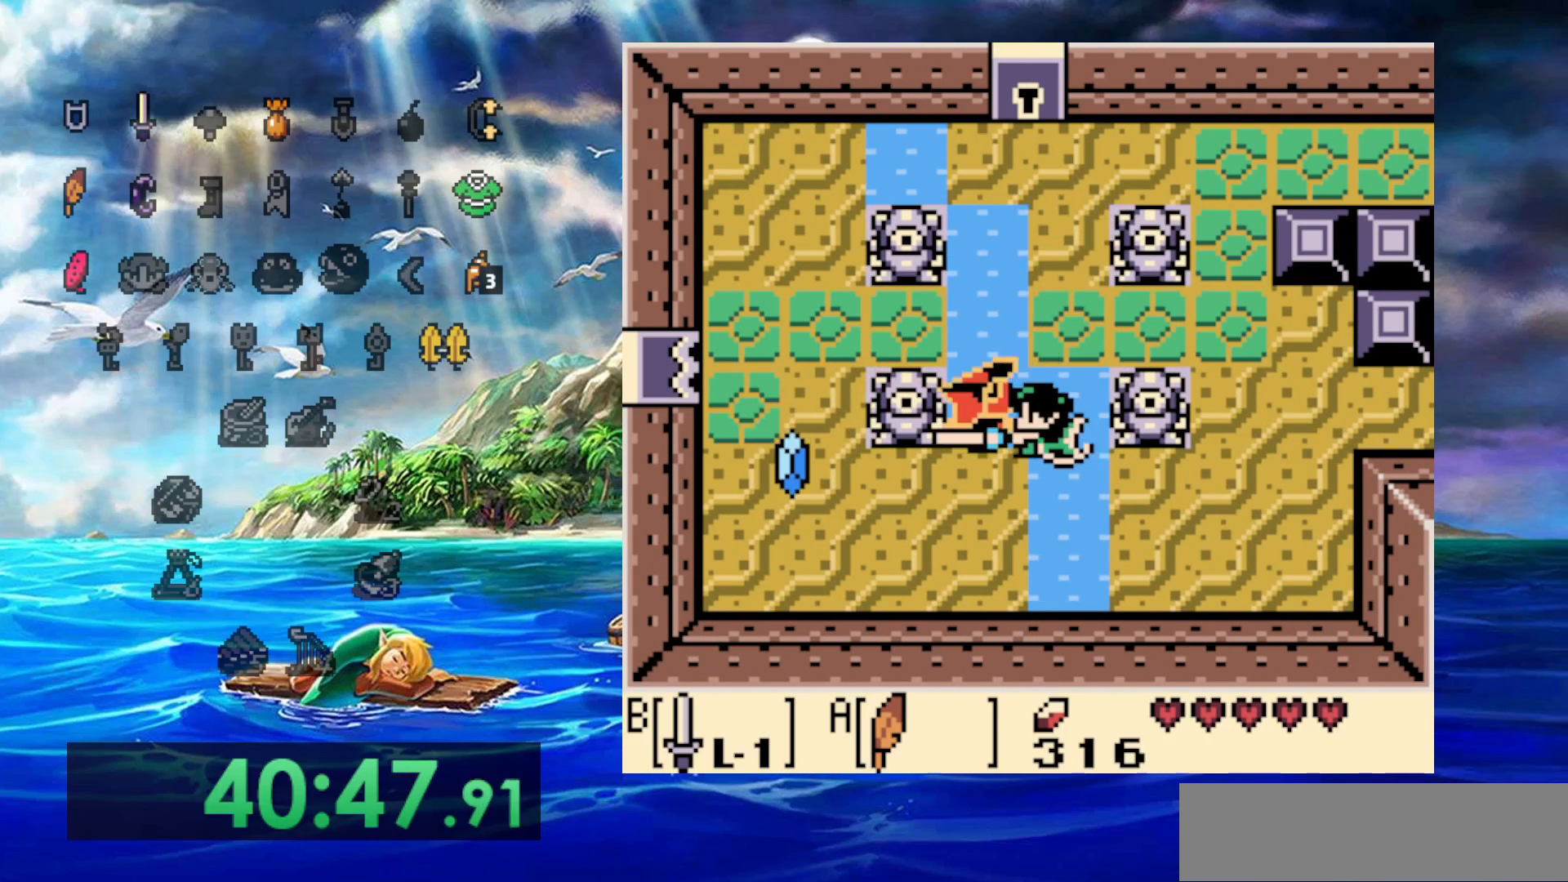
Gameplay with a controller (Nintendo layout); each line is a JSON object with the inputs held at the frame after it. "events" lists button and stick changes between this image and that frame as [ms after this image, input, new state], when the widget could be followed in between. Not read: A DPAD_DOWN DPAD_LEFT L3 R3.
{"buttons": ["B"], "events": [[33, "B", "down"], [117, "B", "up"], [183, "B", "down"], [233, "B", "up"], [333, "B", "down"], [383, "B", "up"], [450, "B", "down"]]}
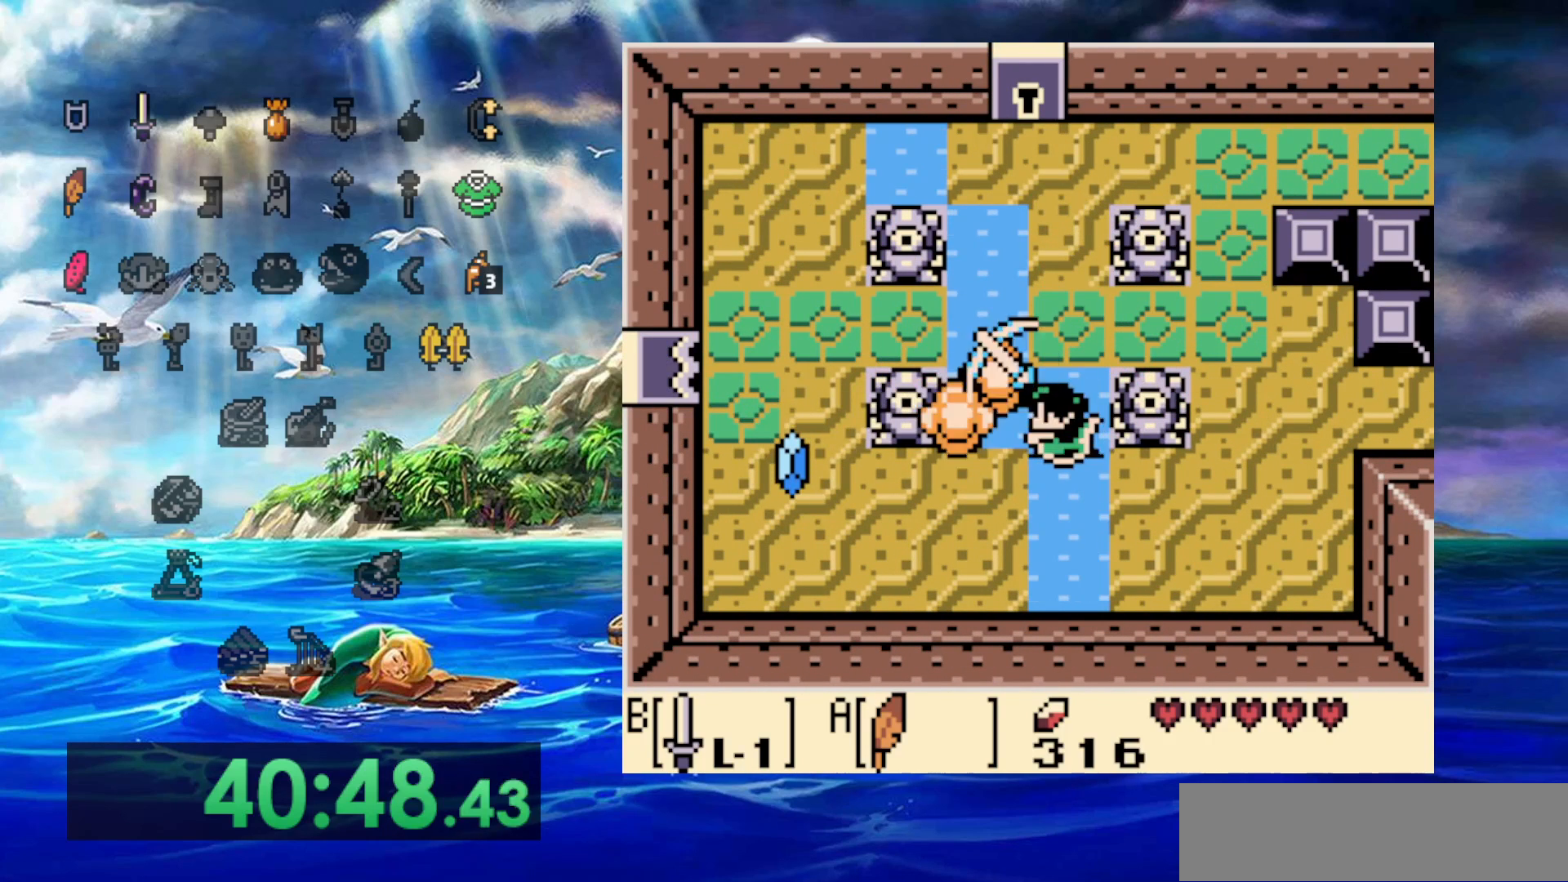
{"buttons": [], "events": [[33, "B", "up"]]}
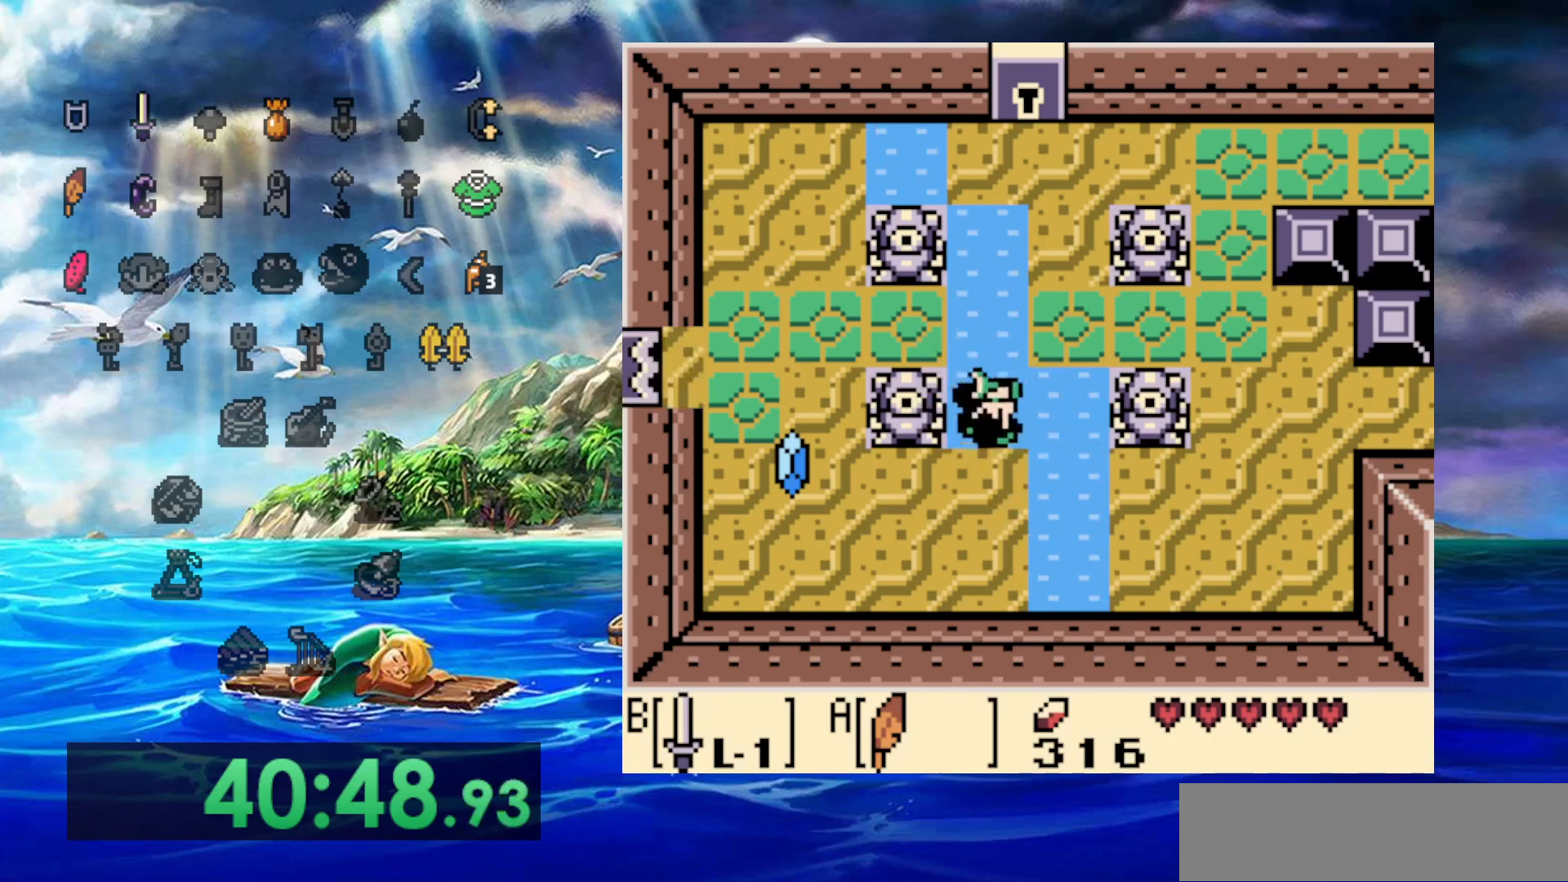
{"buttons": ["DPAD_UP"], "events": [[150, "DPAD_UP", "down"]]}
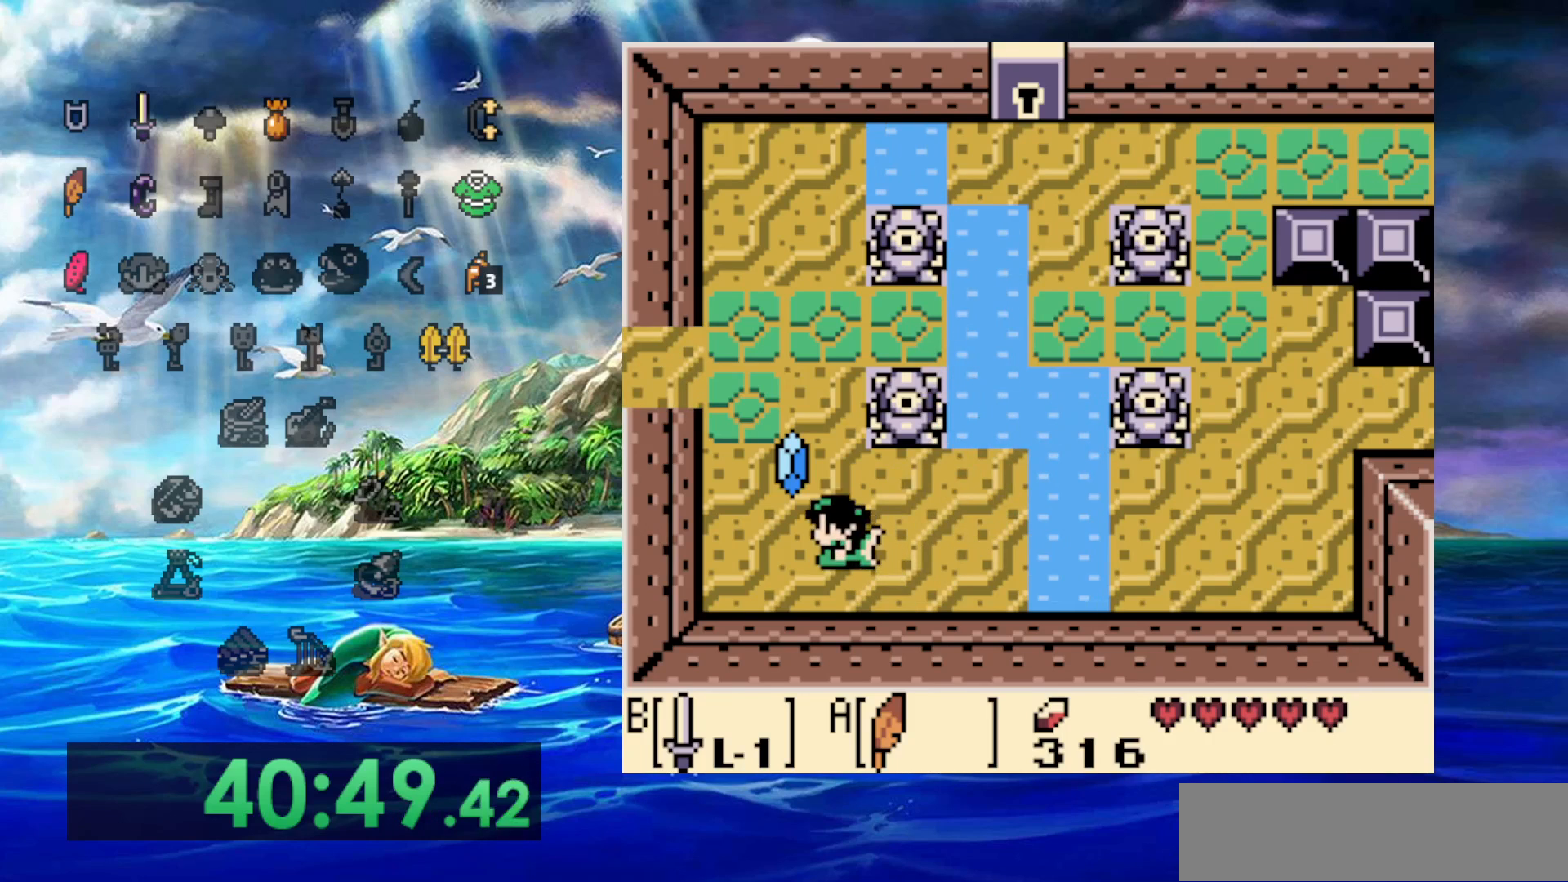
{"buttons": ["DPAD_UP"], "events": []}
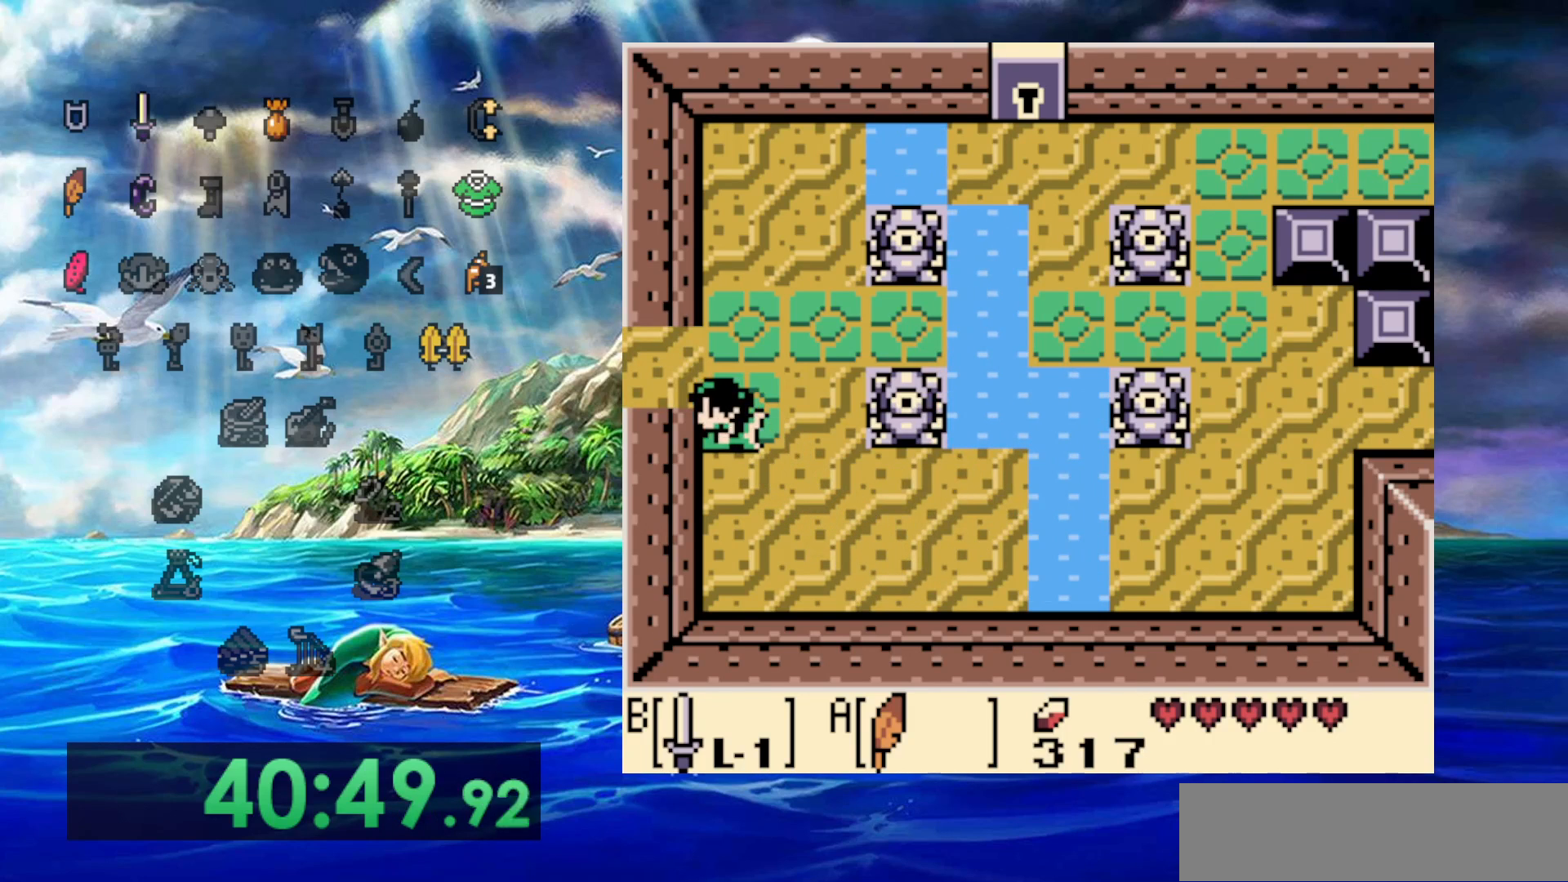
{"buttons": [], "events": [[250, "DPAD_UP", "up"]]}
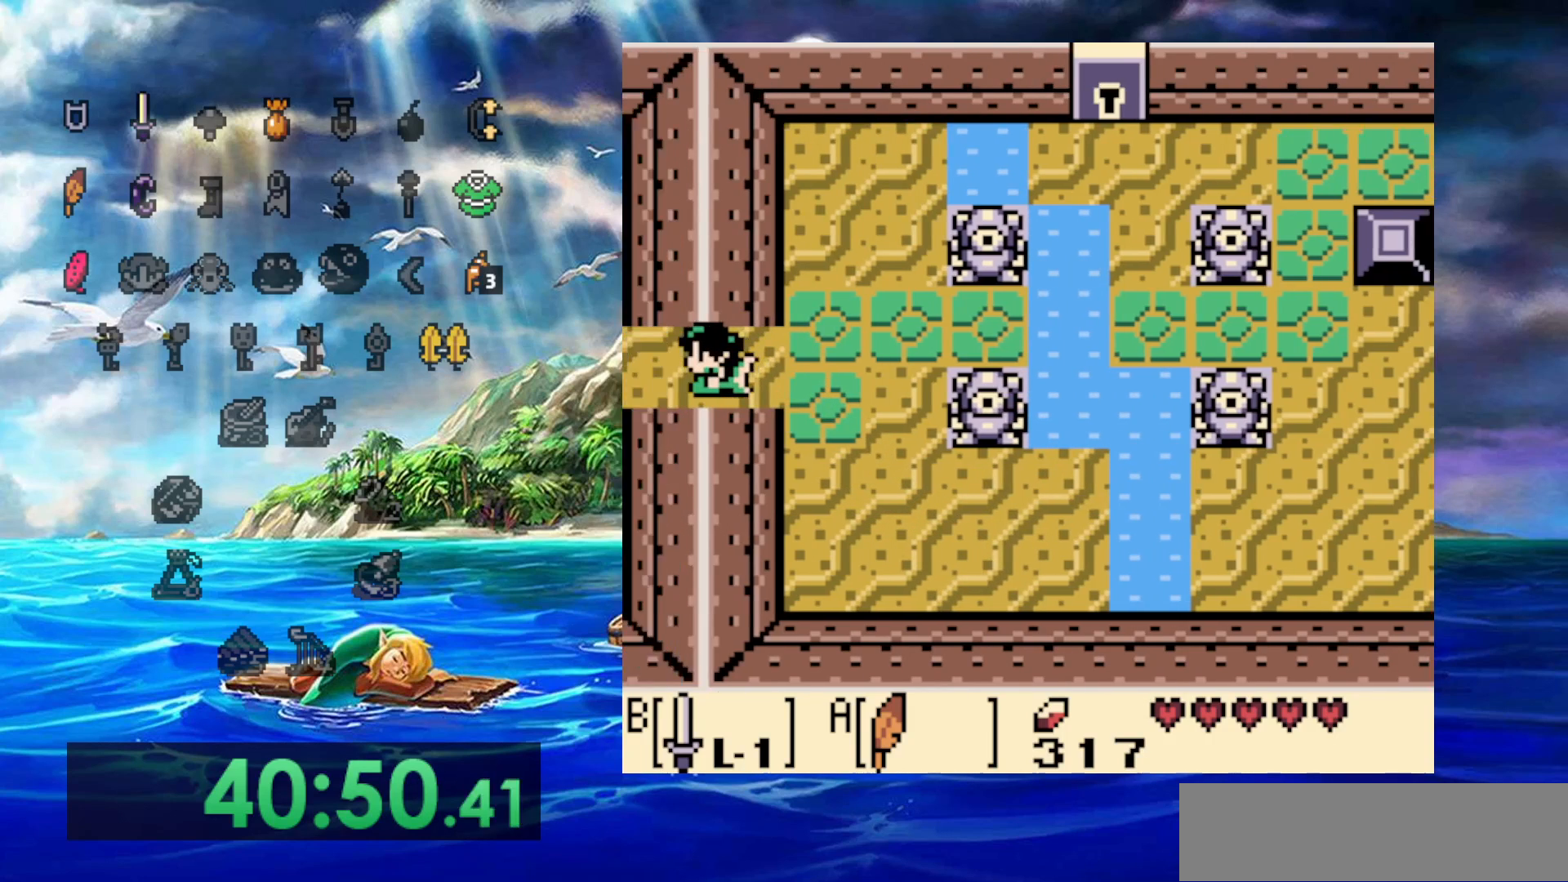
{"buttons": [], "events": []}
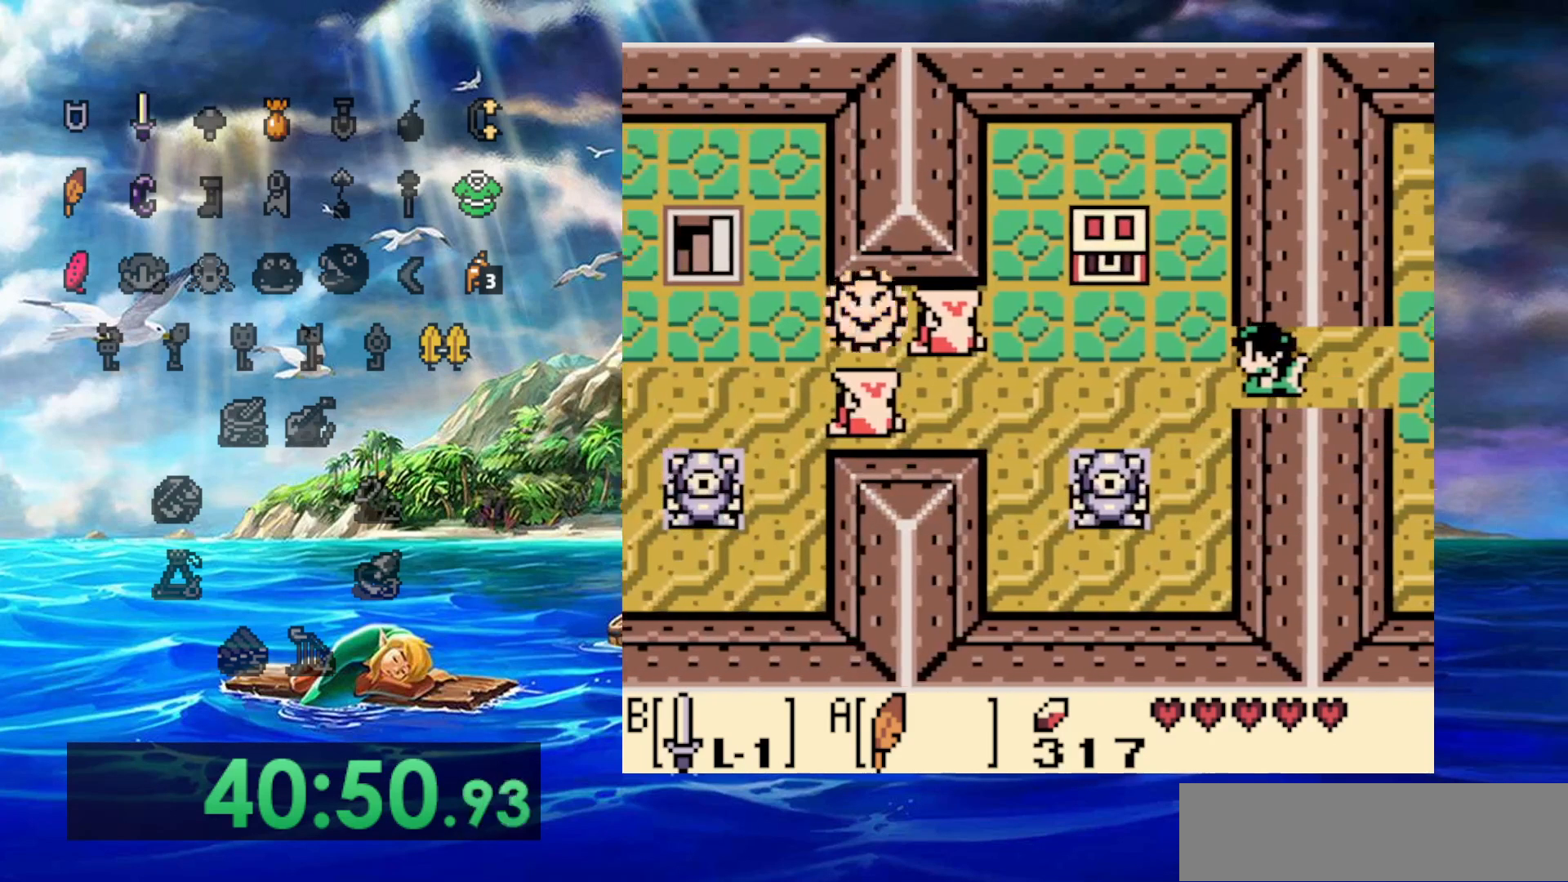
{"buttons": [], "events": []}
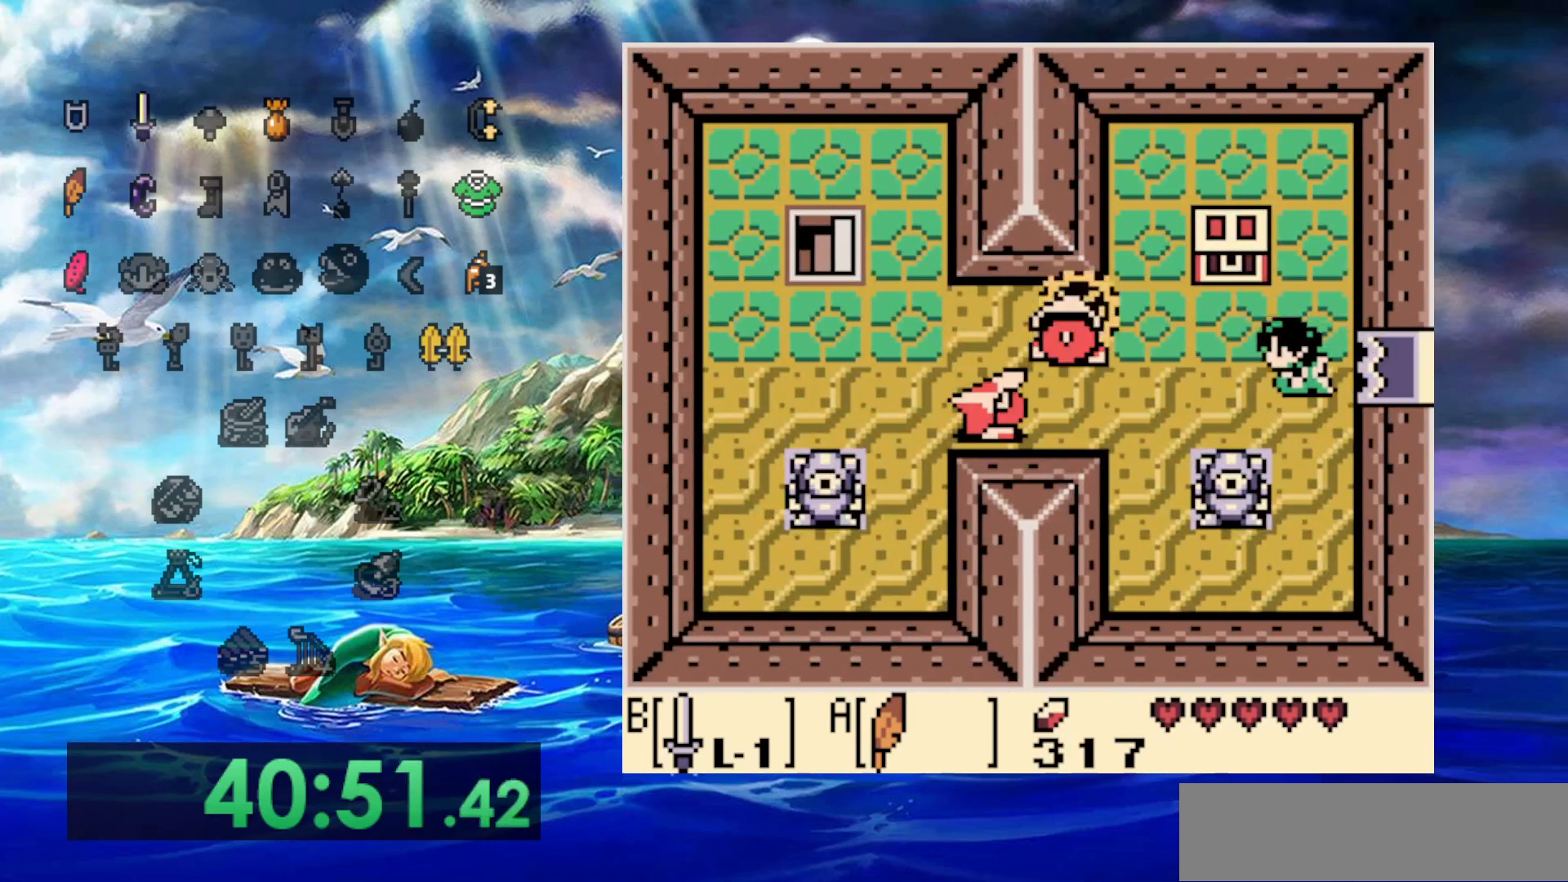
{"buttons": [], "events": [[133, "DPAD_UP", "down"], [450, "DPAD_UP", "up"]]}
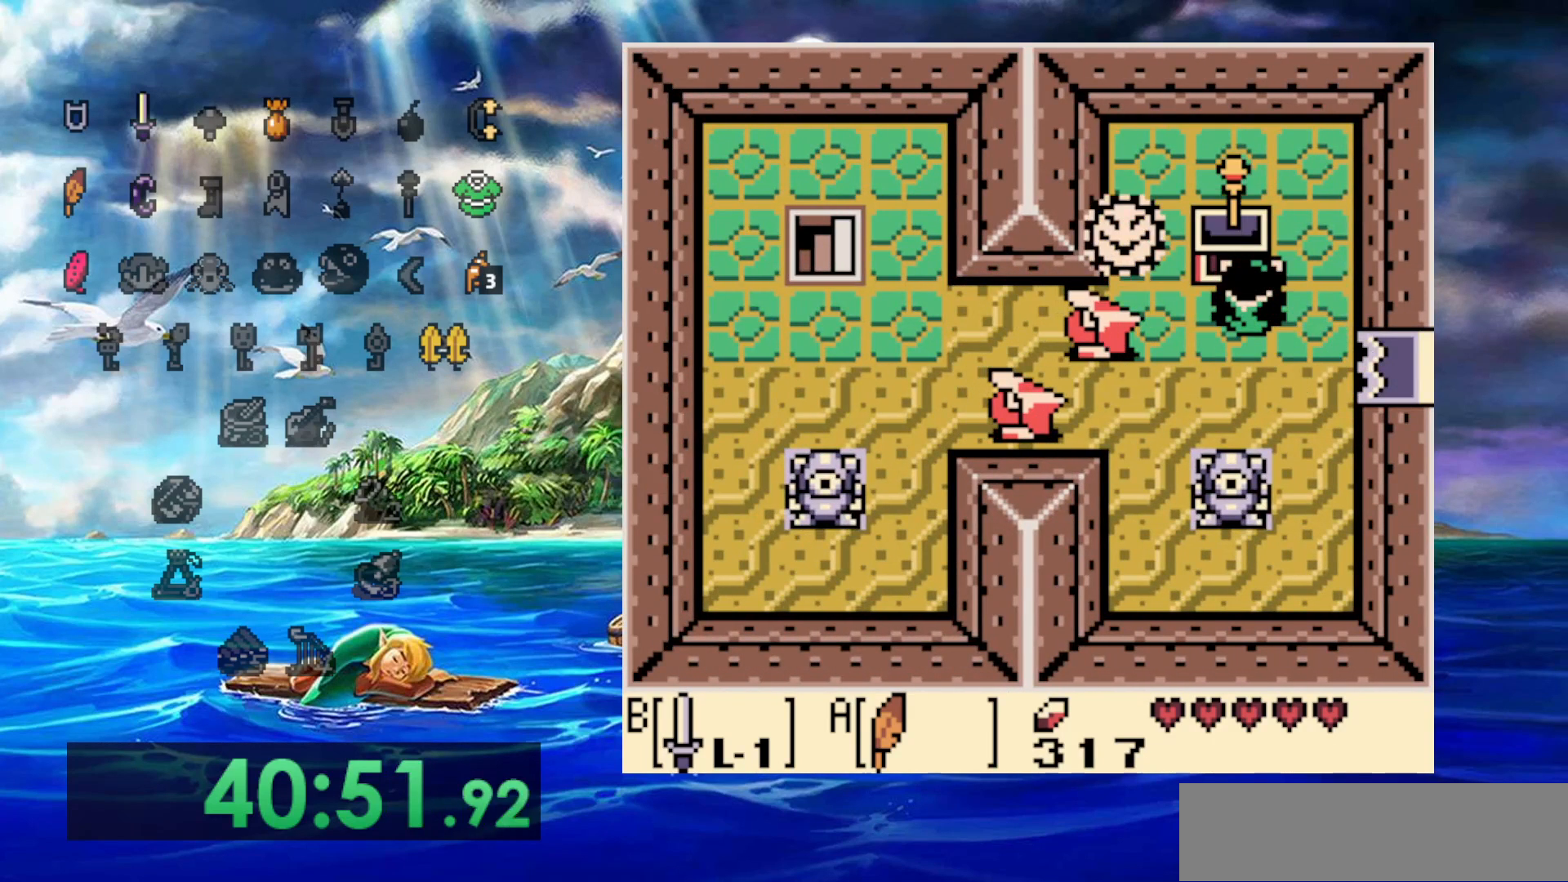
{"buttons": [], "events": []}
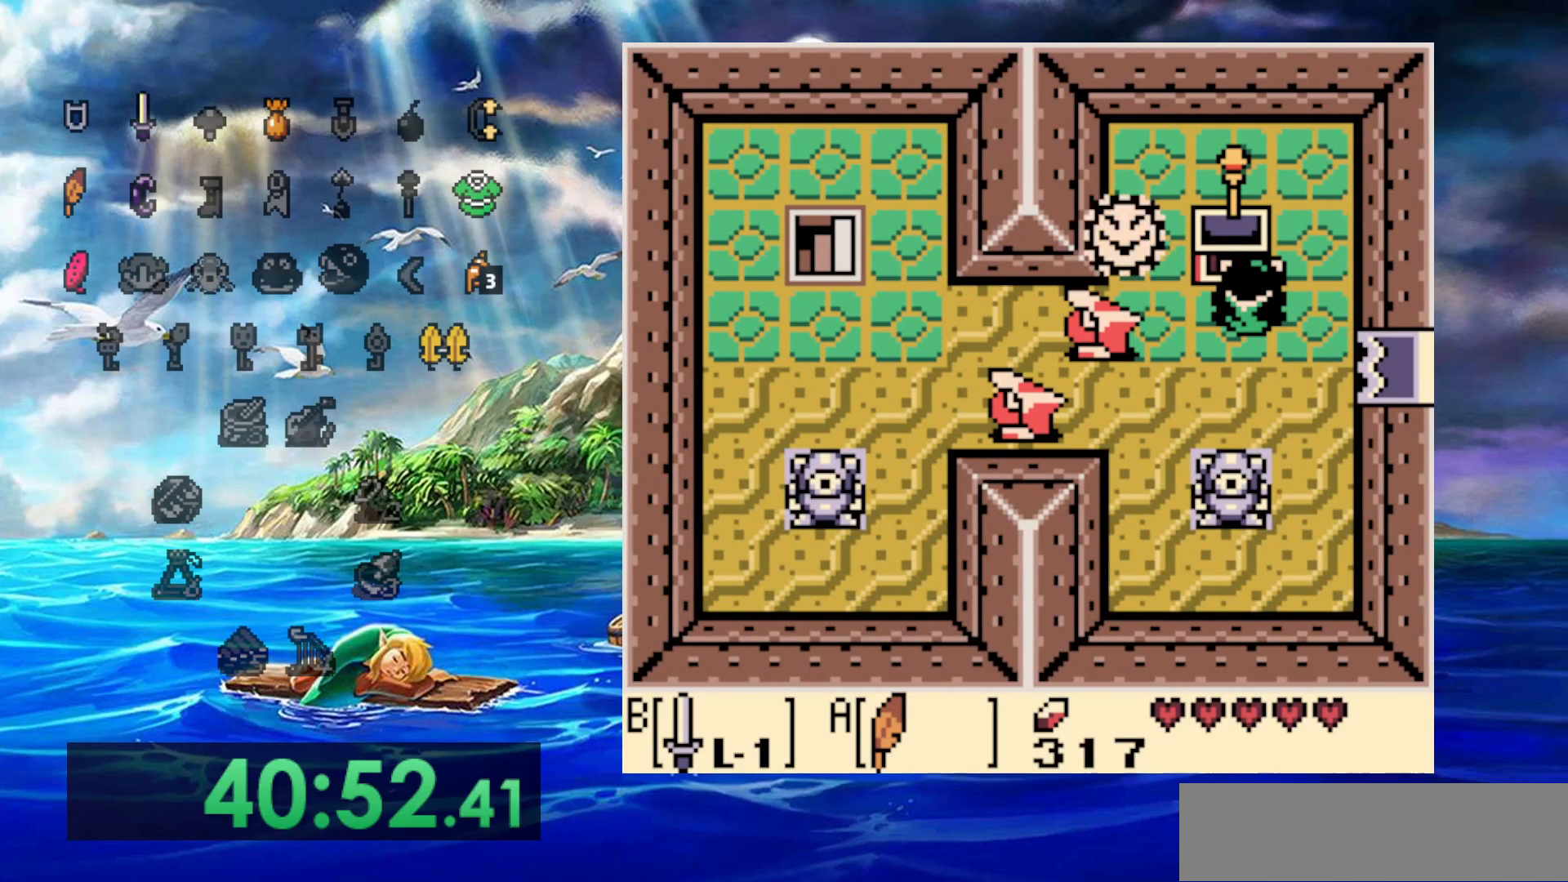
{"buttons": [], "events": []}
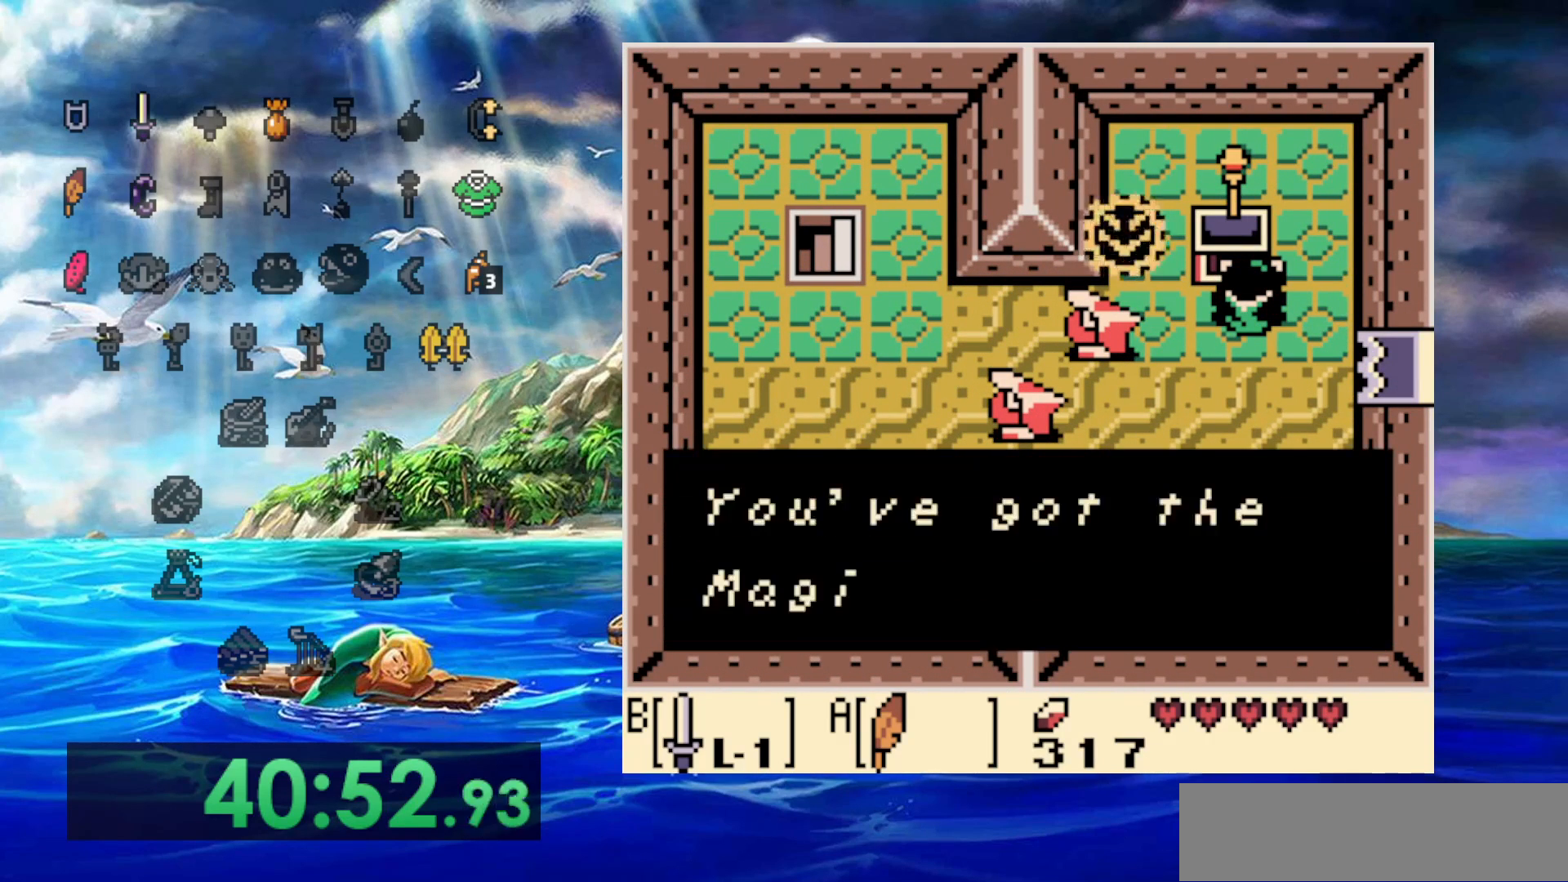
{"buttons": [], "events": []}
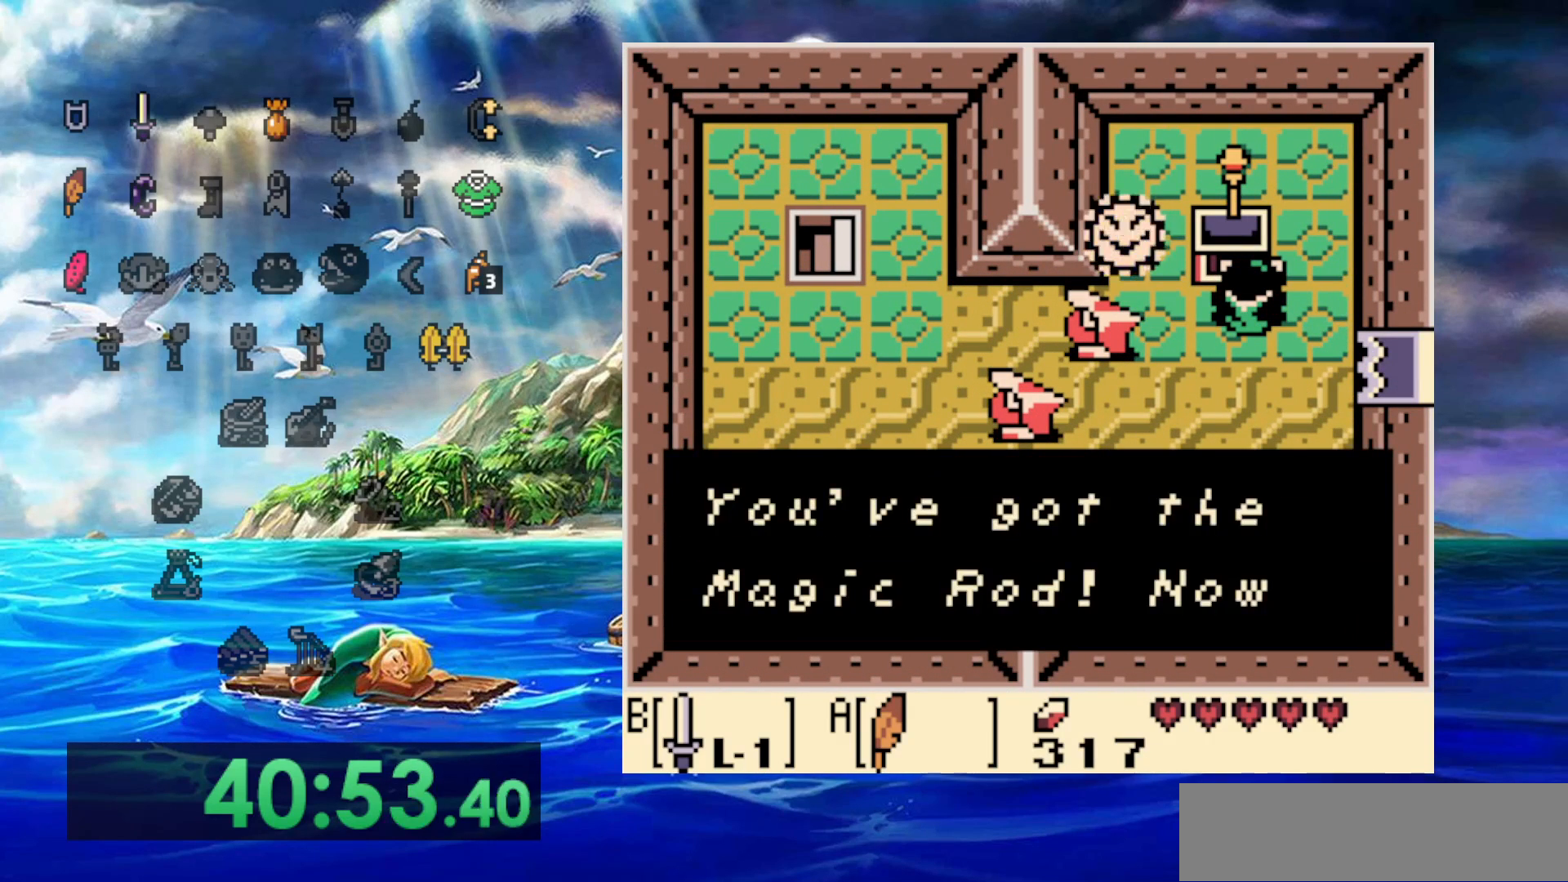
{"buttons": [], "events": []}
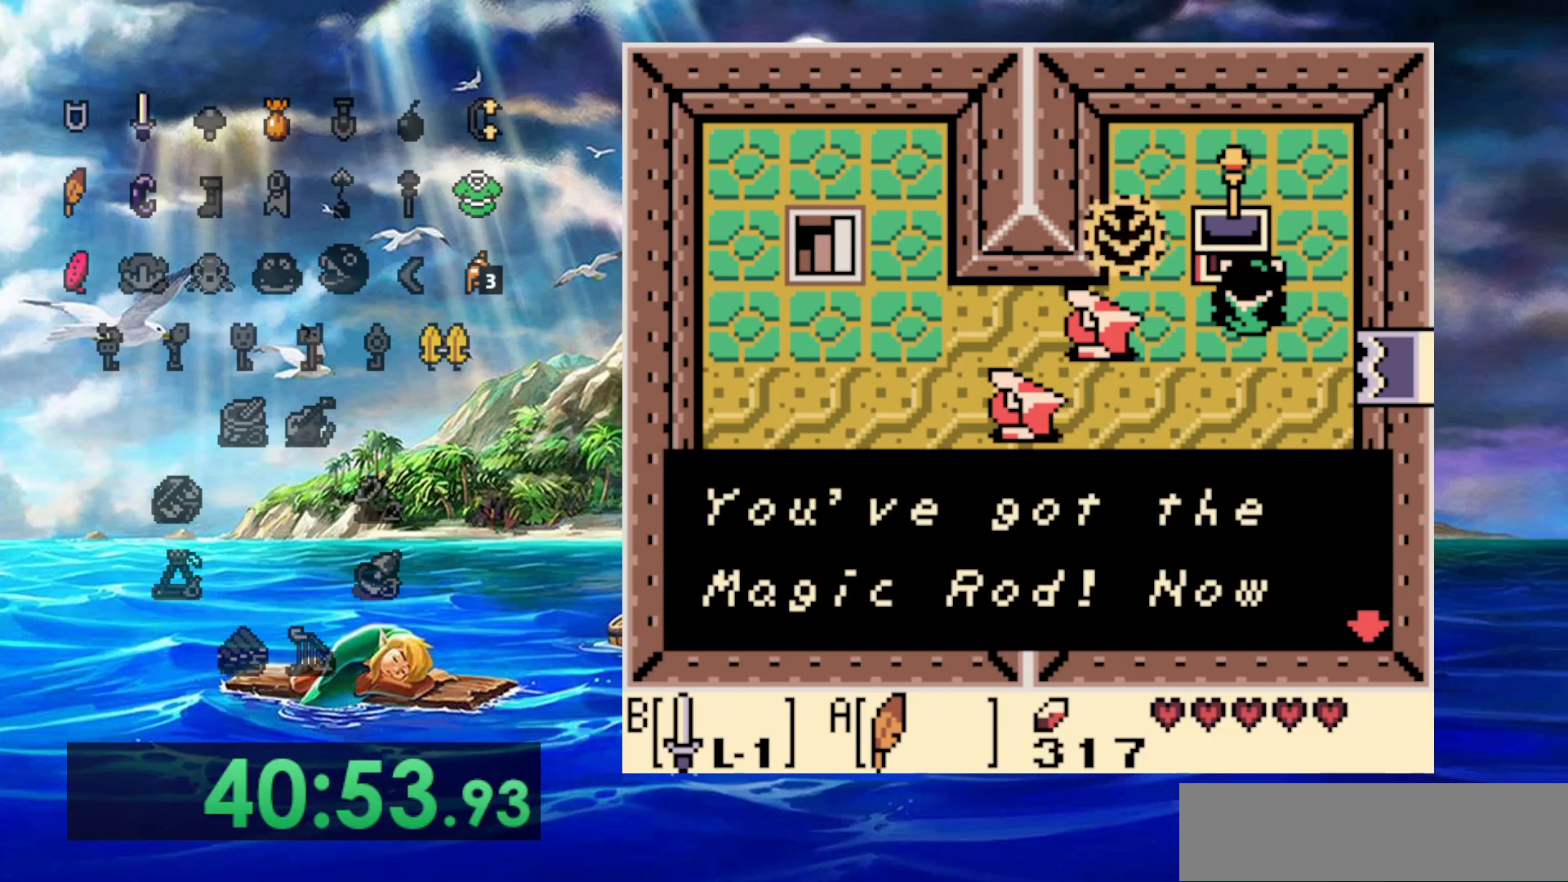
{"buttons": [], "events": []}
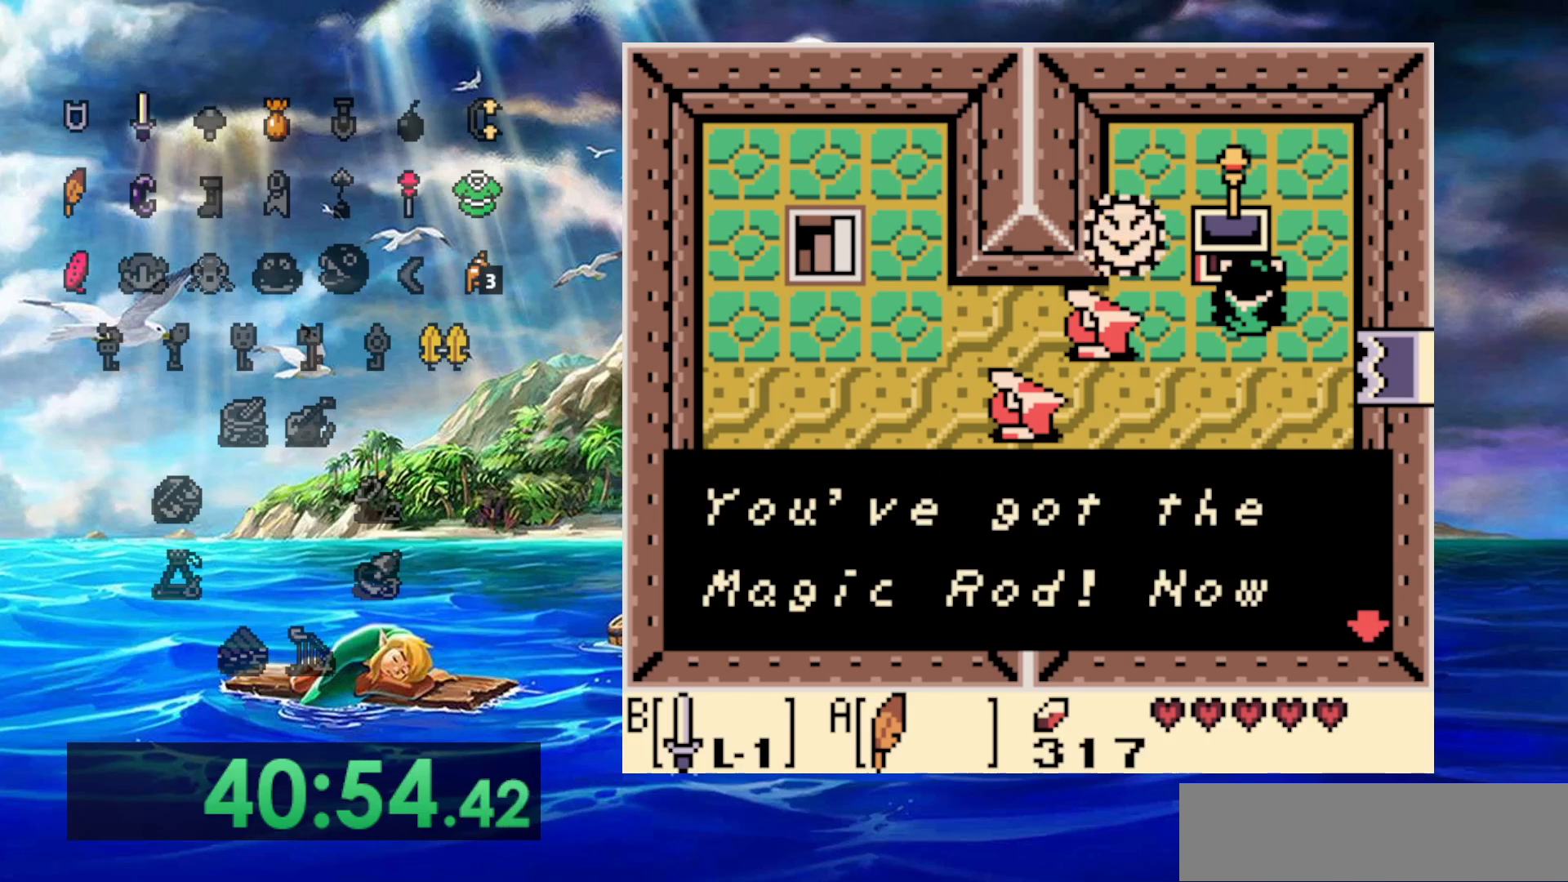
{"buttons": [], "events": []}
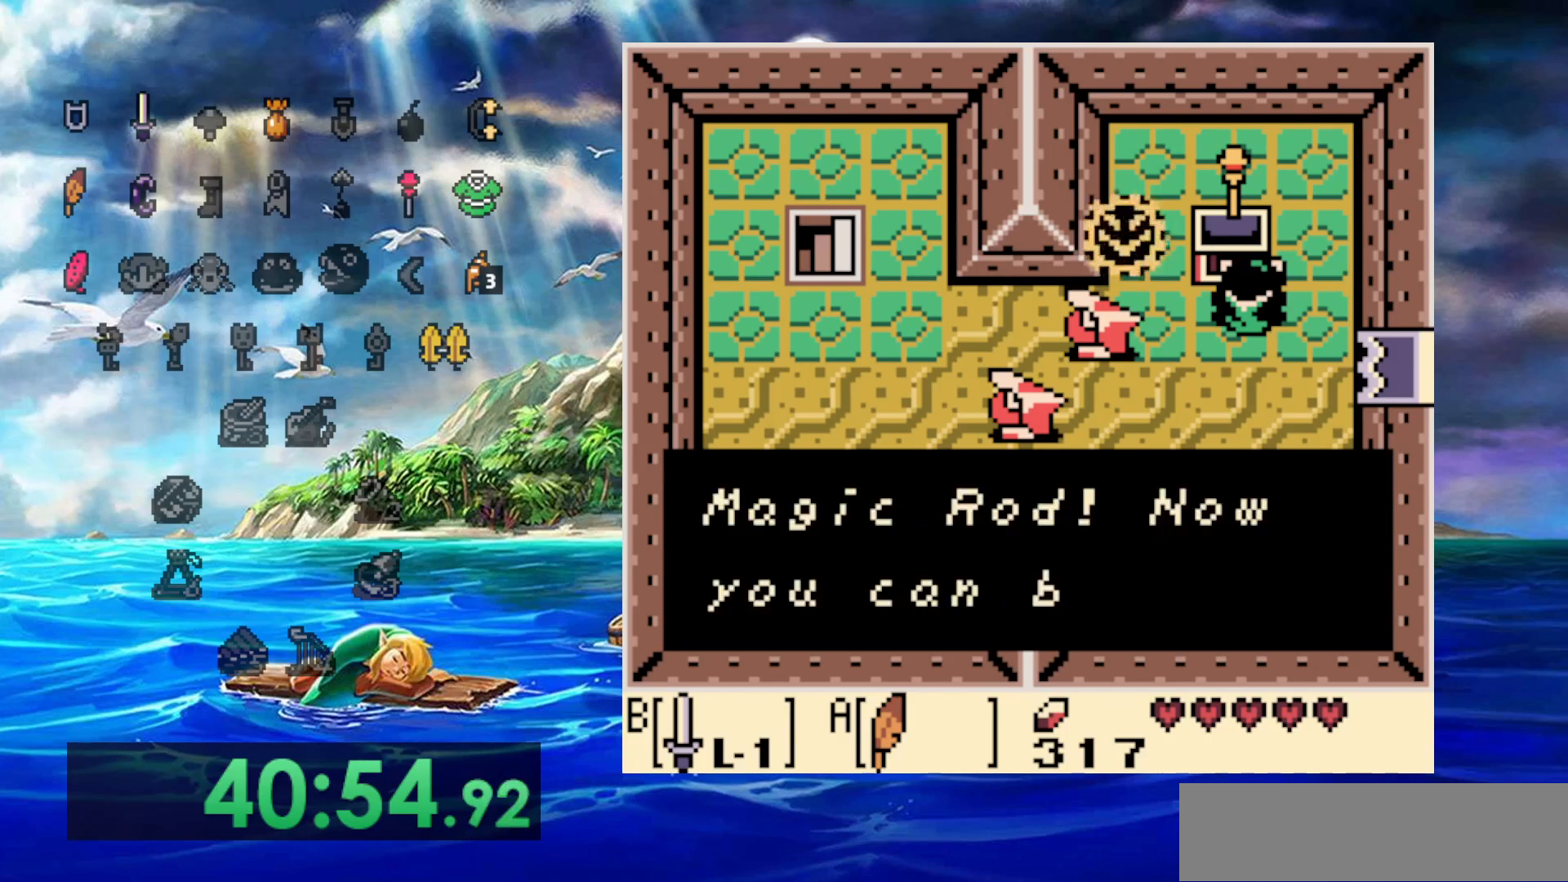
{"buttons": [], "events": []}
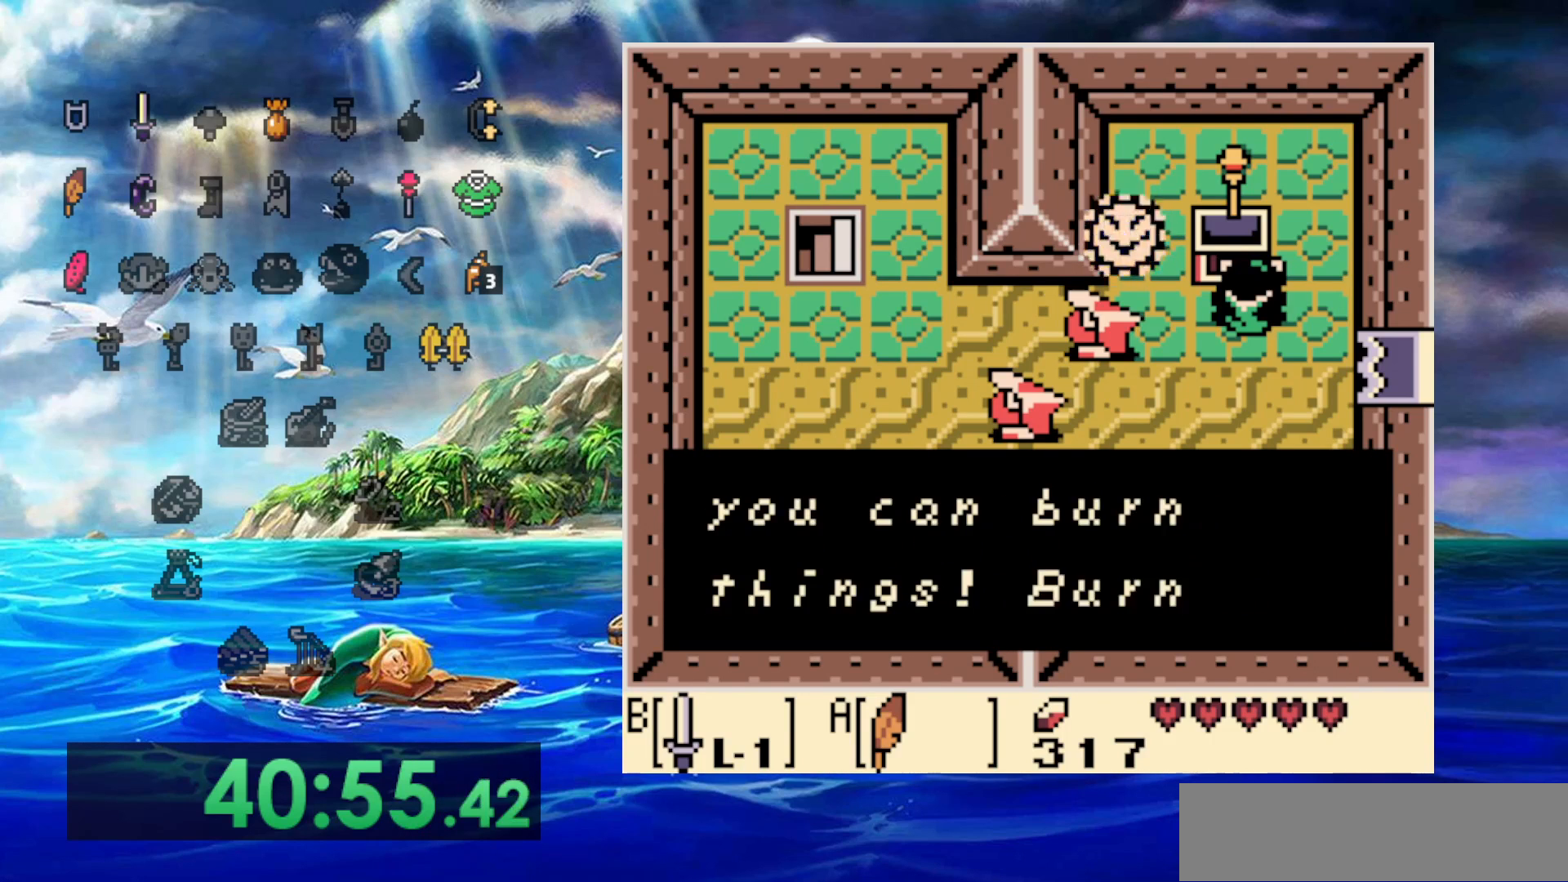
{"buttons": [], "events": []}
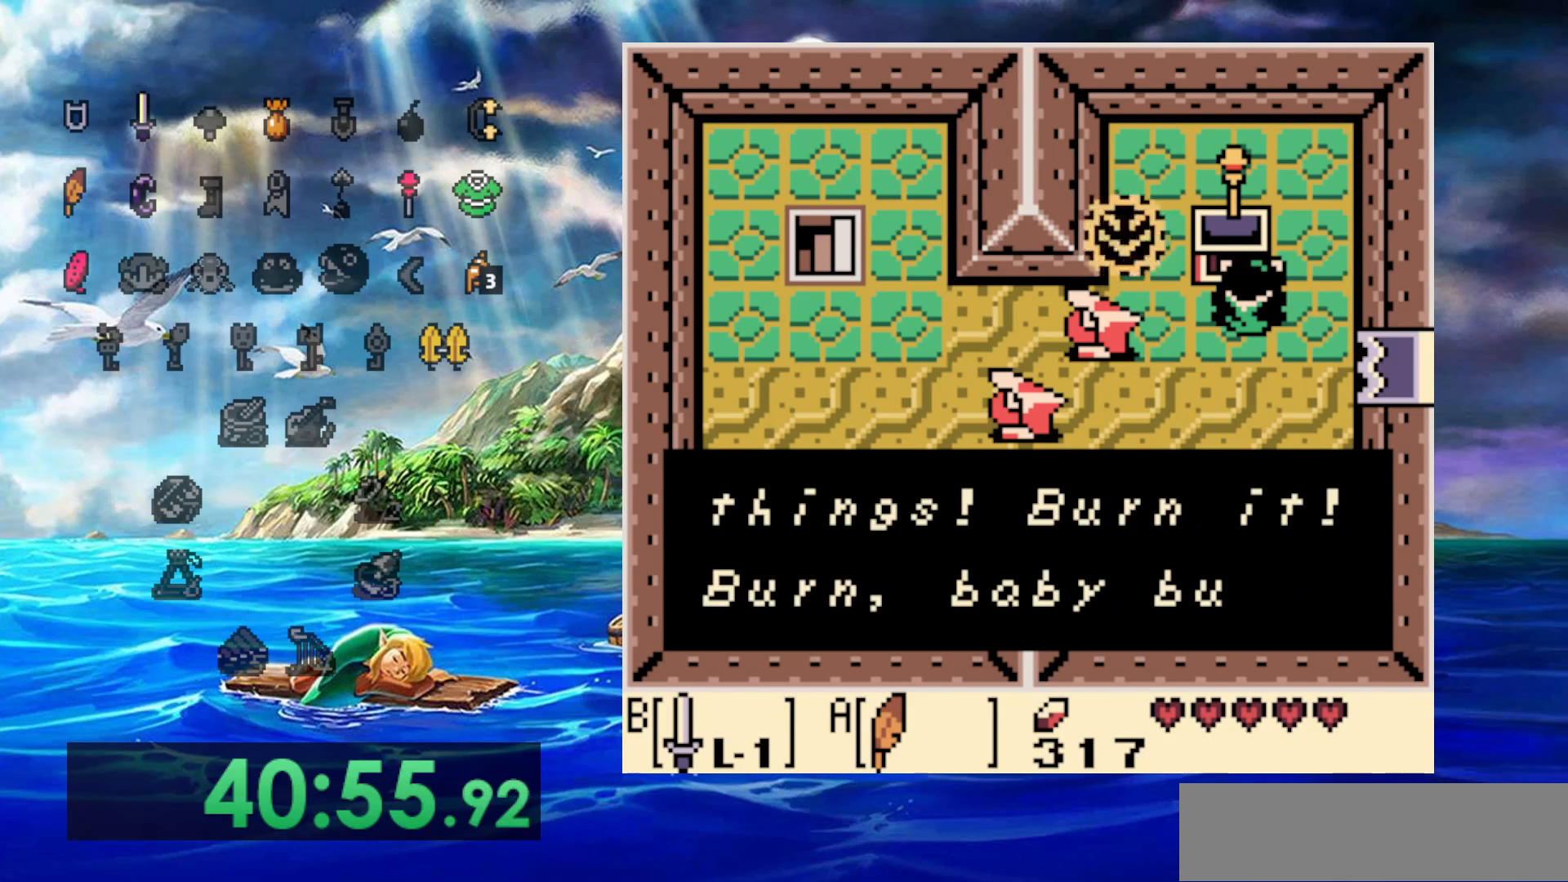
{"buttons": [], "events": []}
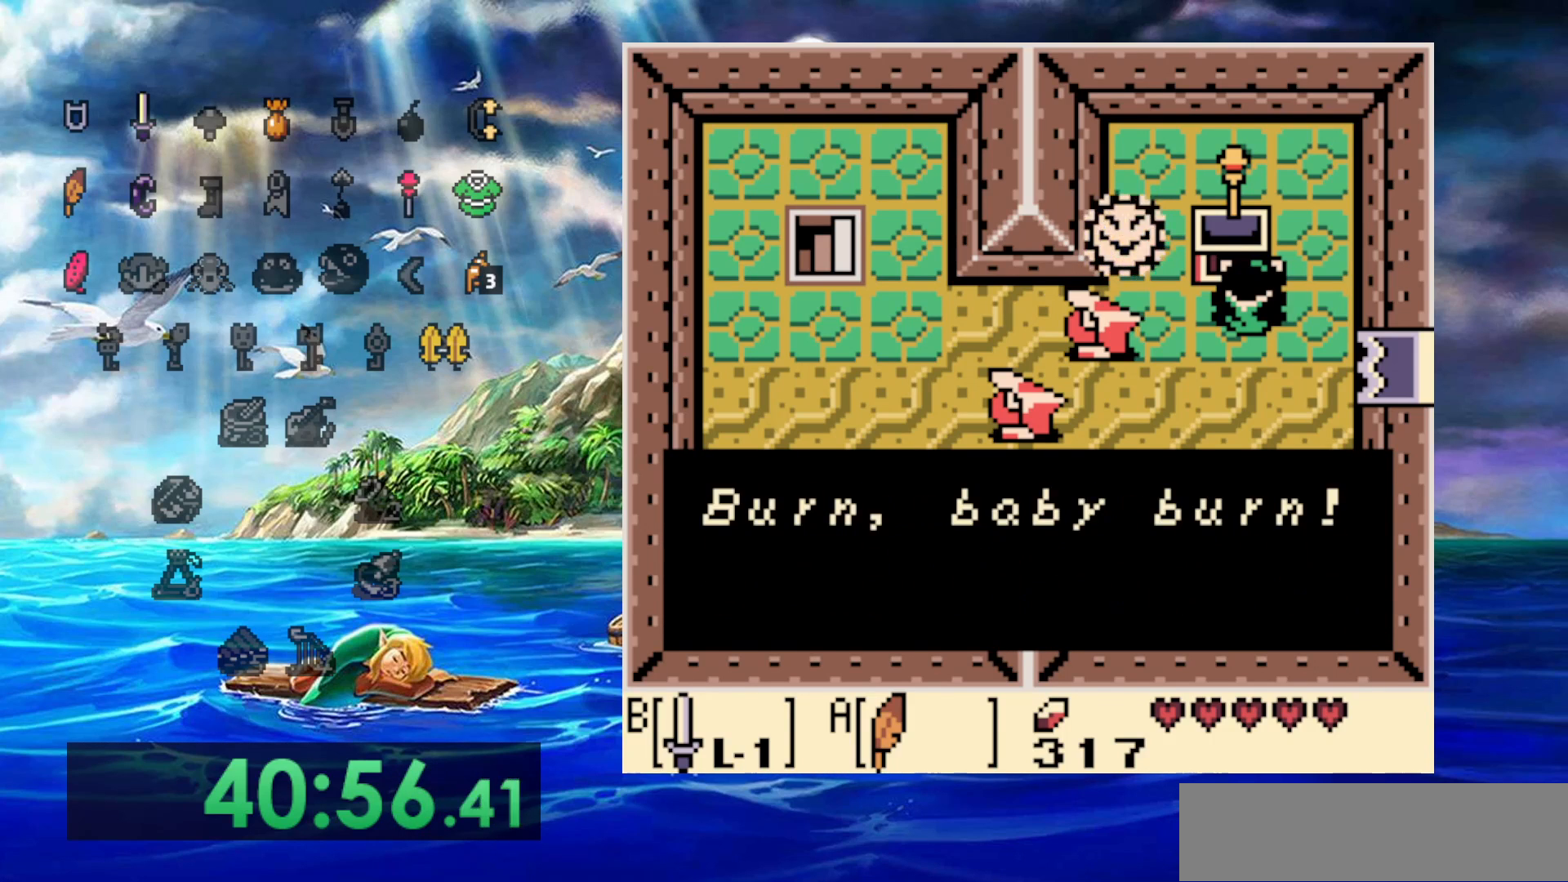
{"buttons": [], "events": []}
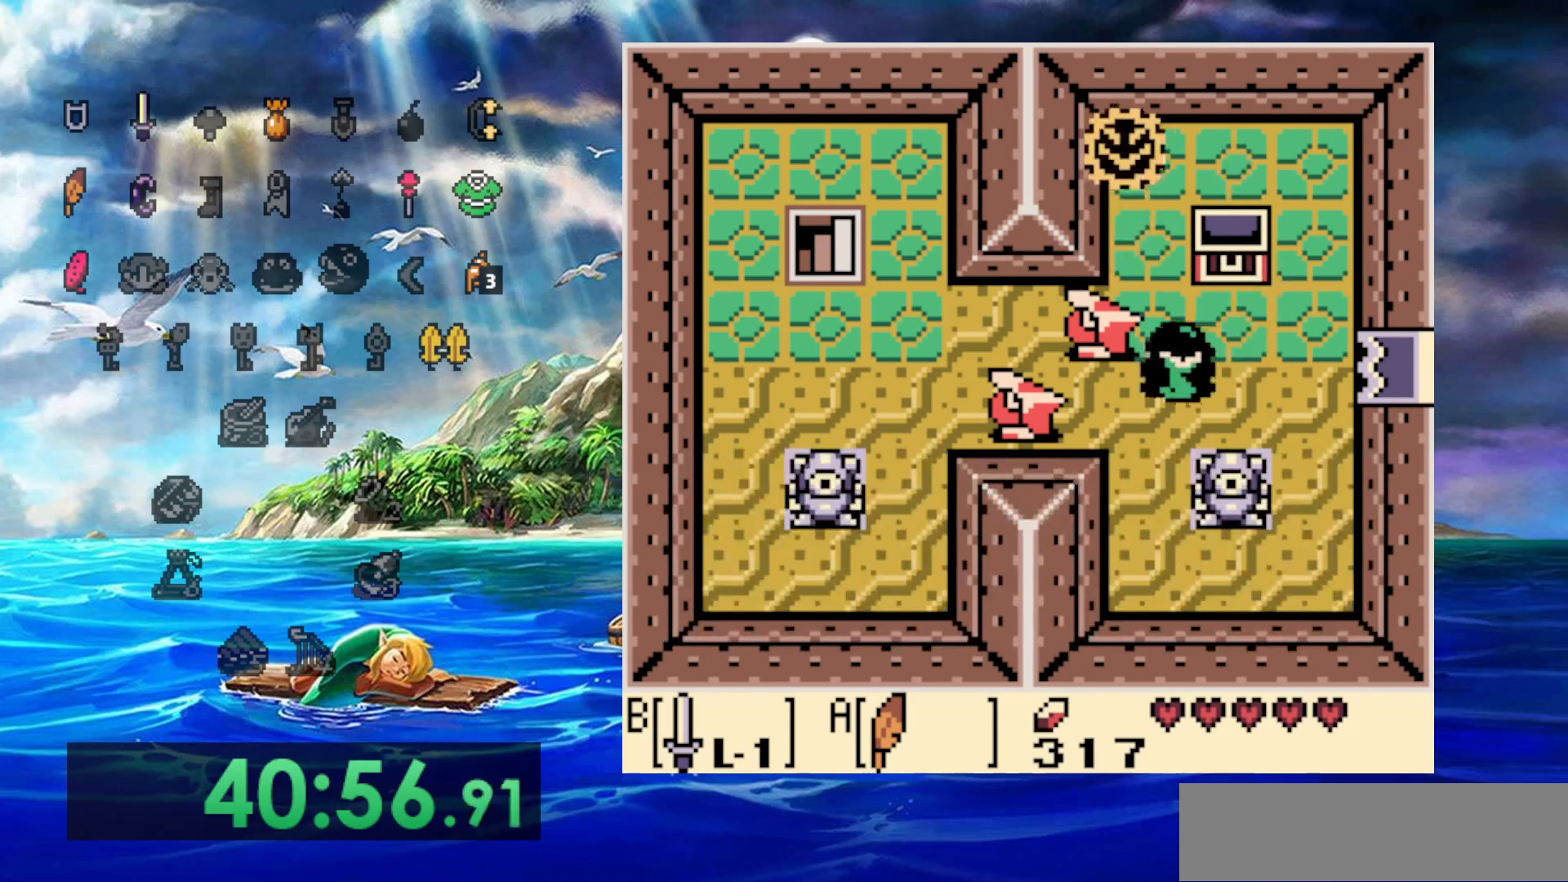
{"buttons": ["DPAD_UP"], "events": [[217, "DPAD_UP", "down"]]}
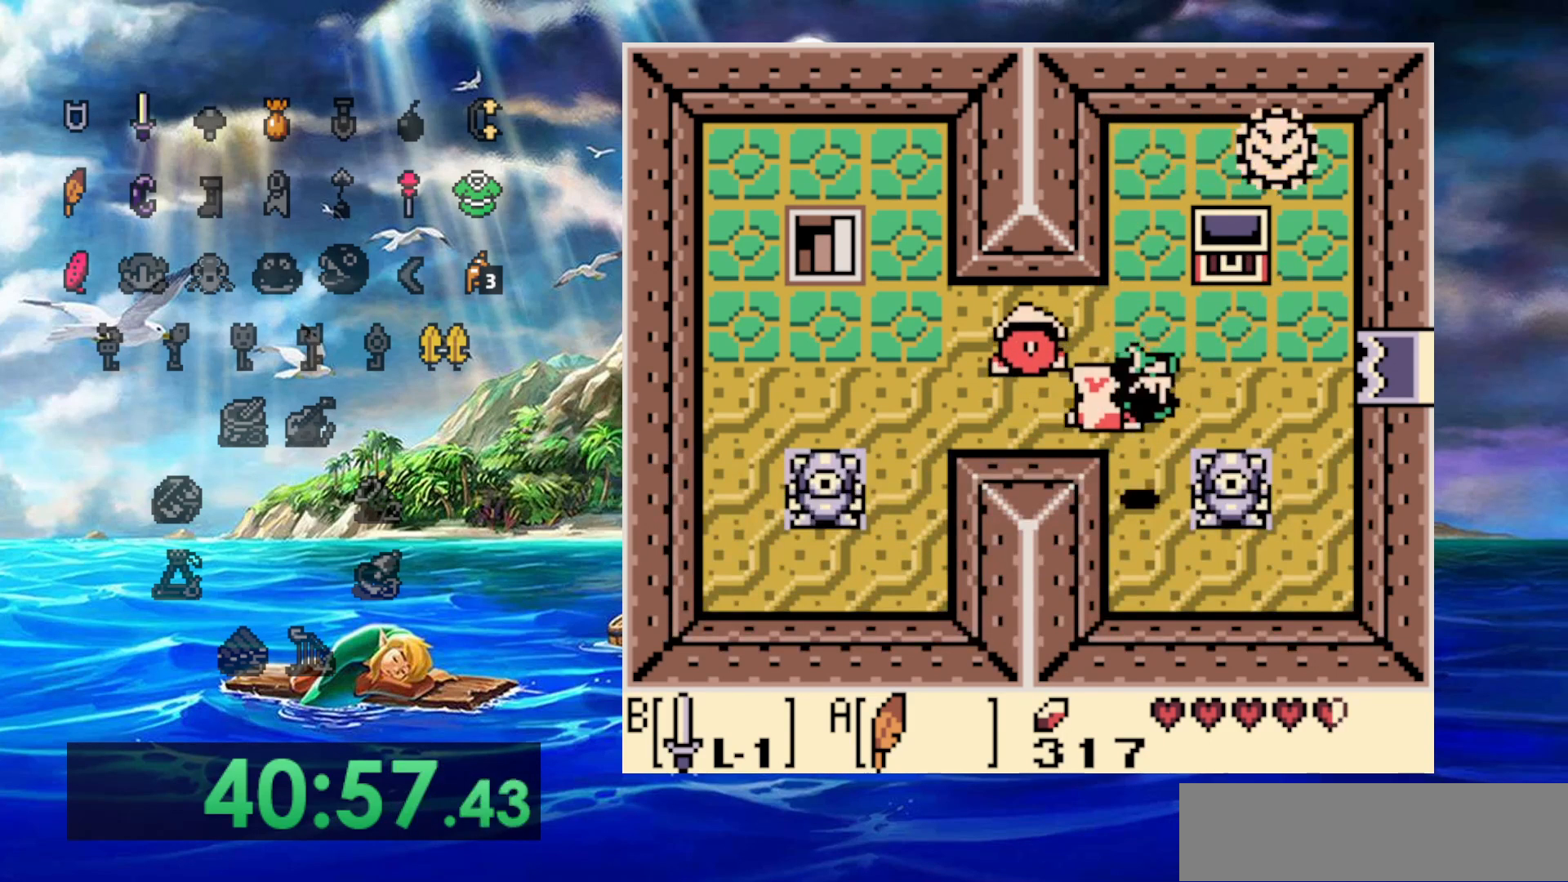
{"buttons": ["DPAD_UP"], "events": []}
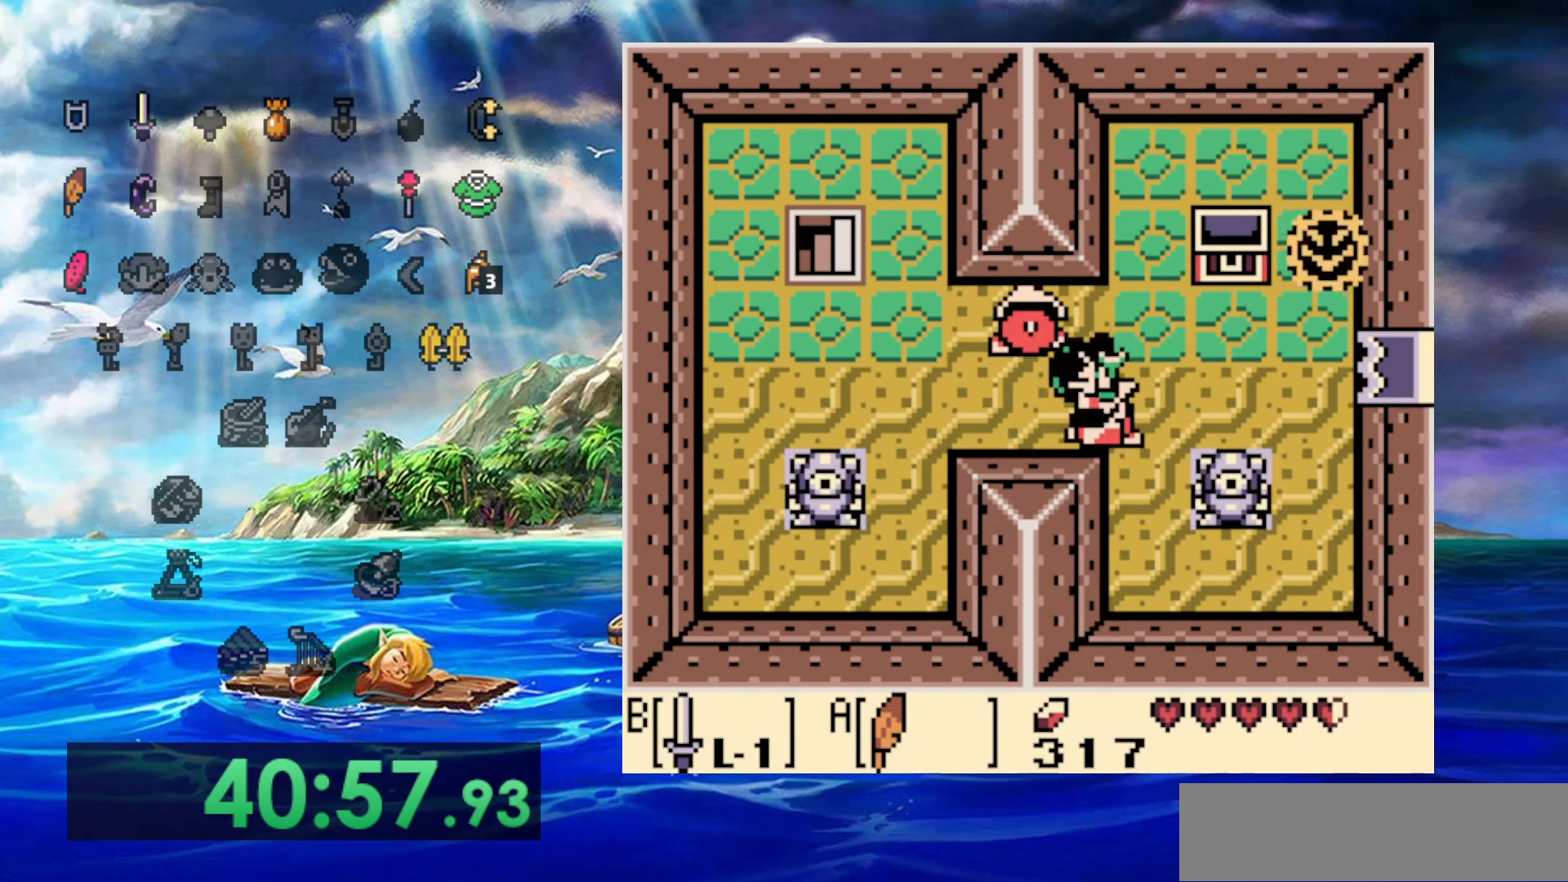
{"buttons": [], "events": [[467, "DPAD_UP", "up"]]}
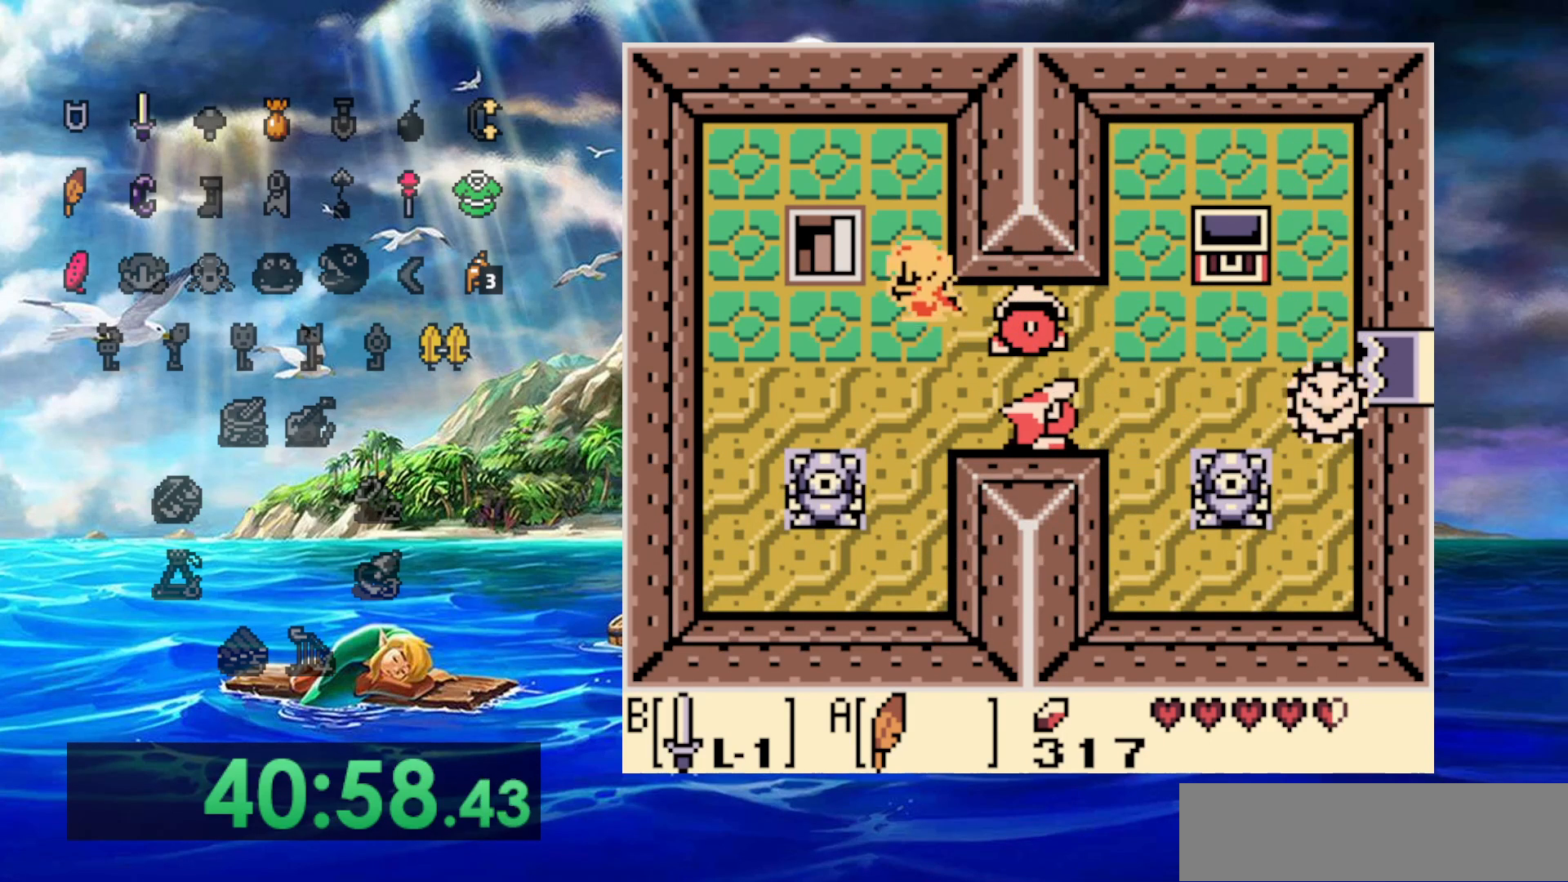
{"buttons": ["DPAD_UP"], "events": [[183, "DPAD_UP", "down"]]}
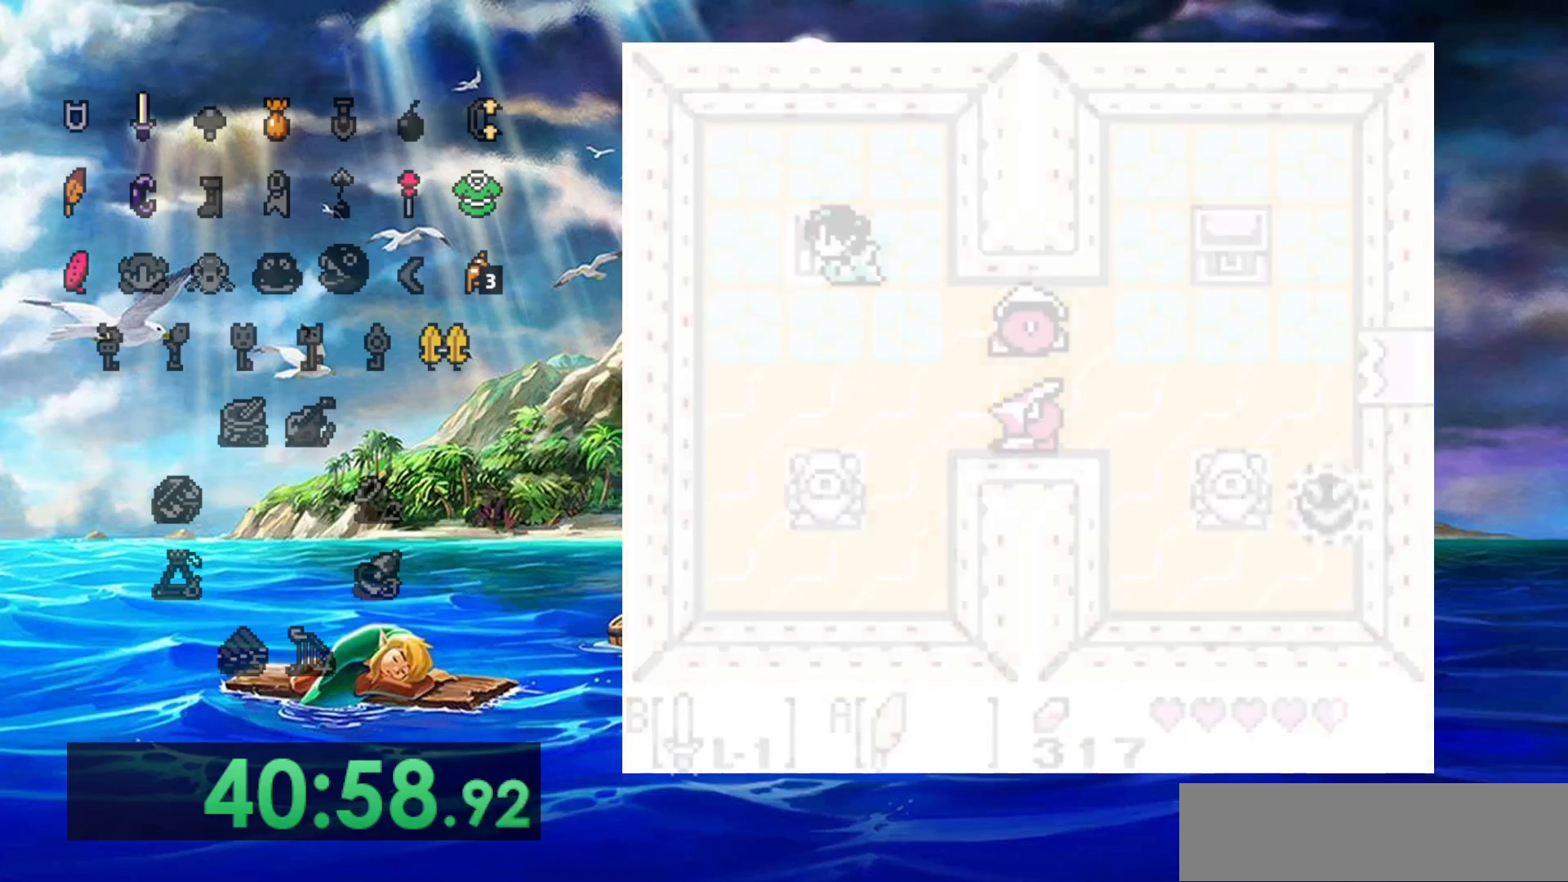
{"buttons": [], "events": [[100, "DPAD_UP", "up"]]}